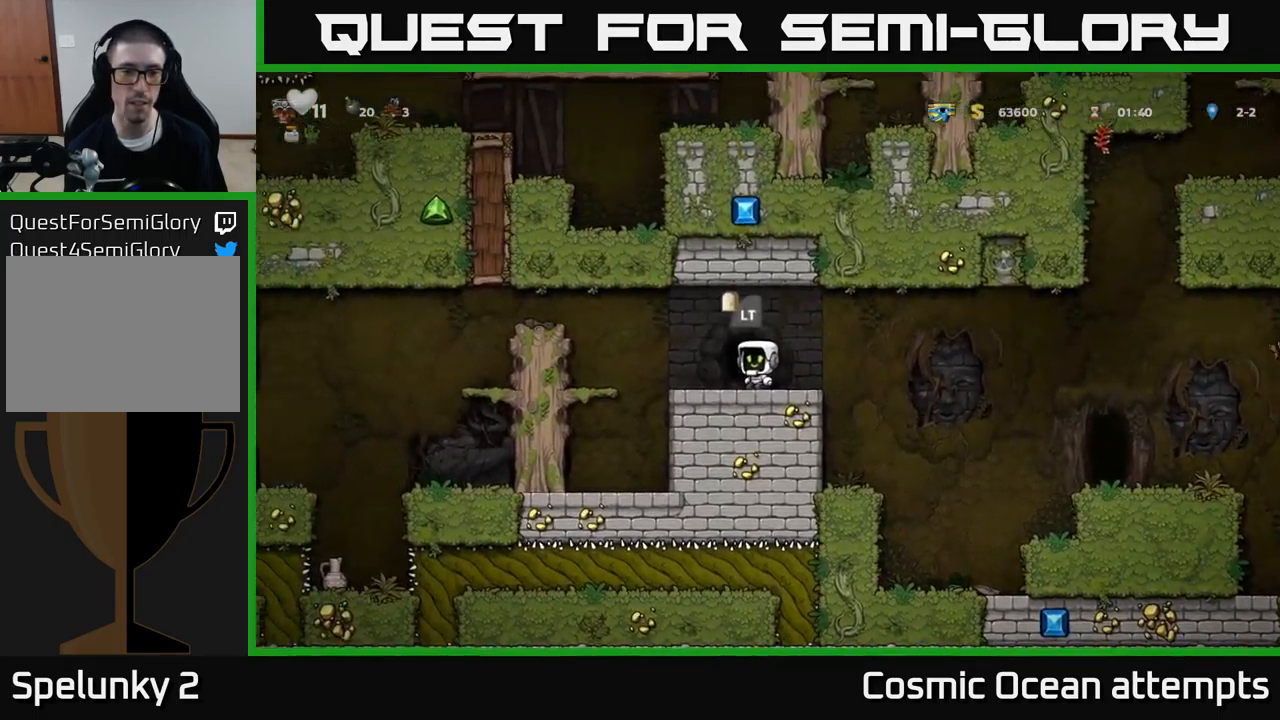
Gameplay with a controller (Xbox layout); each line is a JSON object with the inputs held at the frame after it. "events" lists button and stick changes between this image and that frame as [ms after this image, input, new state], when the widget could be followed in between. Not read: L1 right_stick.
{"buttons": [], "left_stick": "center", "events": [[67, "L2", "up"], [184, "L2", "down"], [300, "L2", "up"]]}
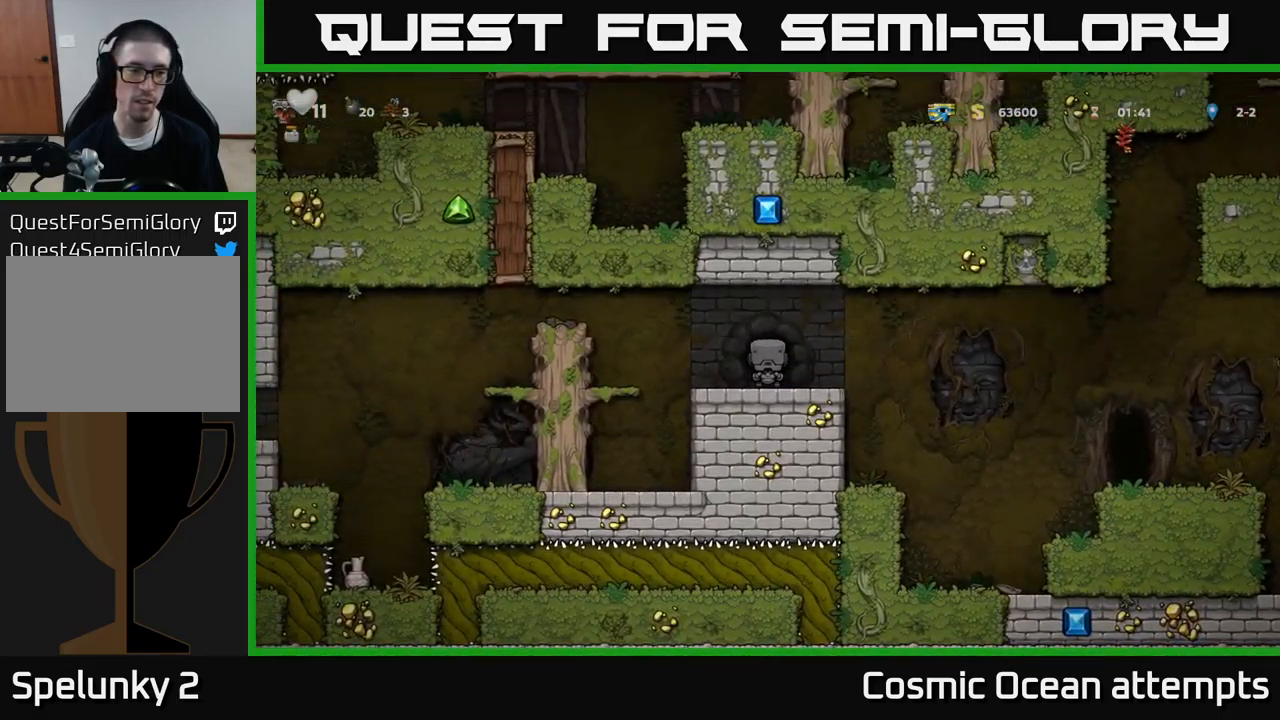
{"buttons": [], "left_stick": "center", "events": [[100, "L2", "down"], [234, "L2", "up"]]}
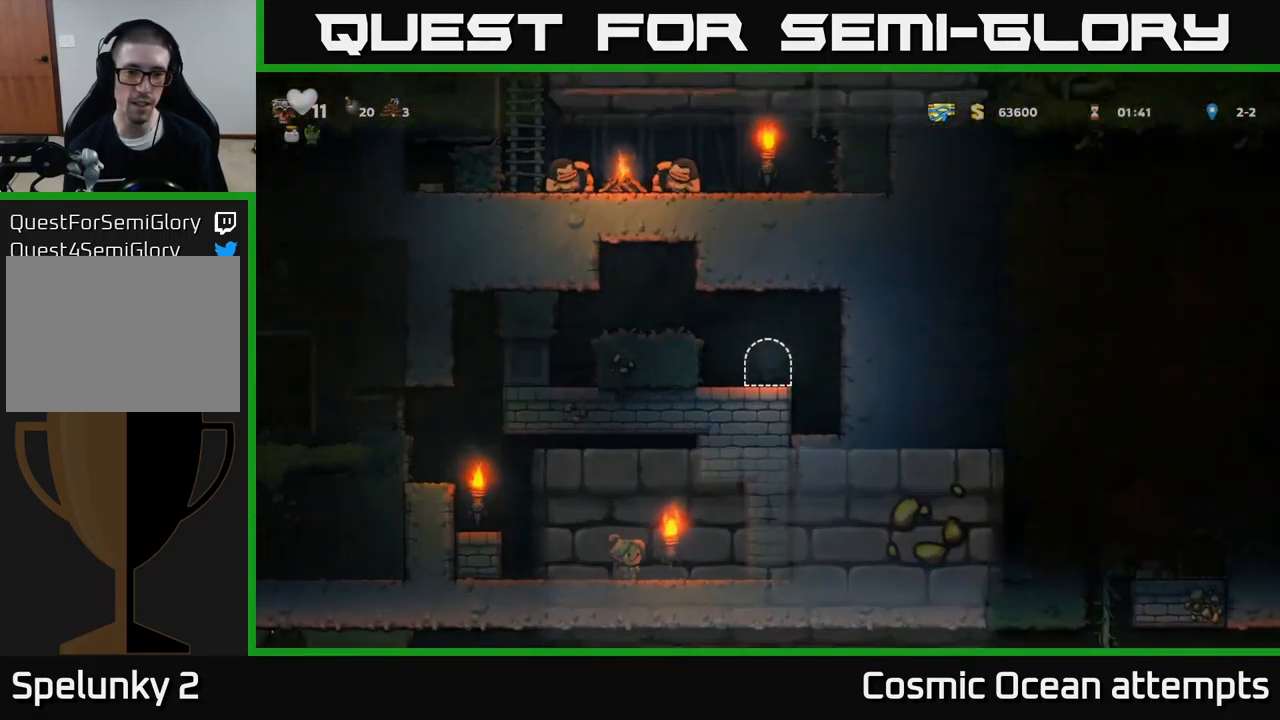
{"buttons": ["DPAD_LEFT"], "left_stick": "center", "events": [[450, "DPAD_LEFT", "down"]]}
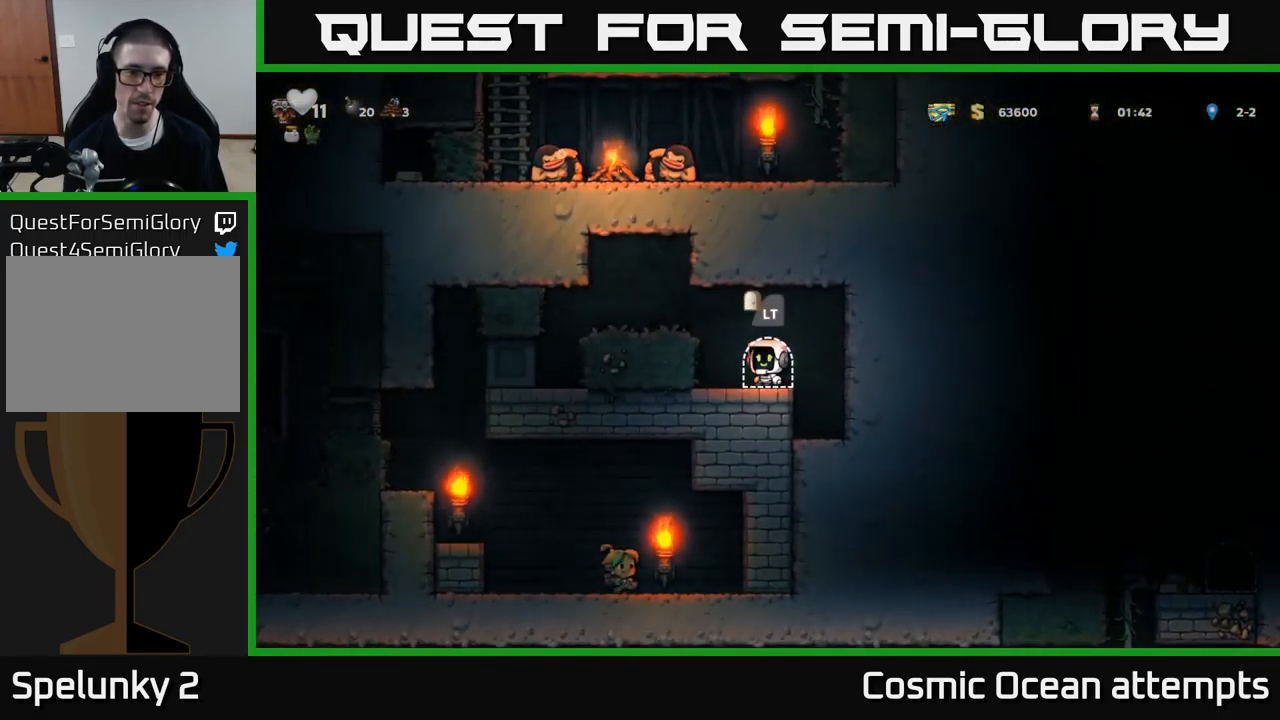
{"buttons": [], "left_stick": "center", "events": [[17, "A", "down"], [150, "A", "up"], [484, "DPAD_LEFT", "up"]]}
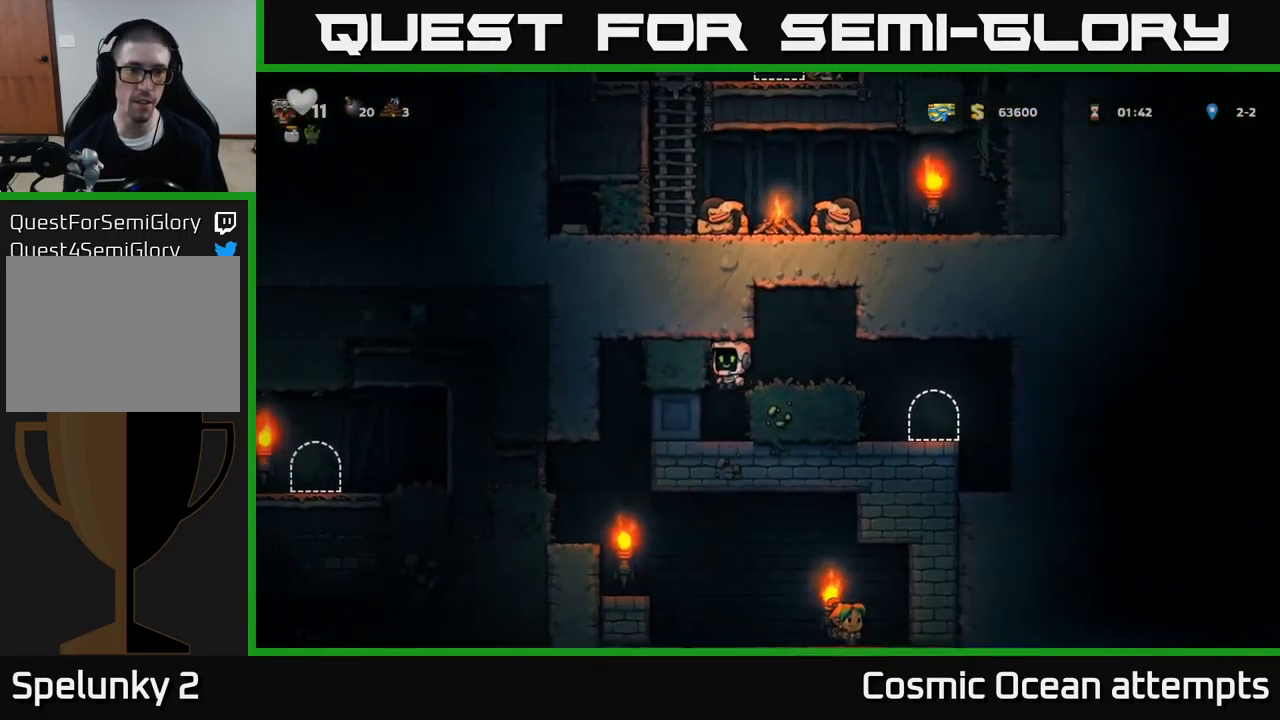
{"buttons": ["DPAD_LEFT"], "left_stick": "center", "events": [[350, "DPAD_LEFT", "down"]]}
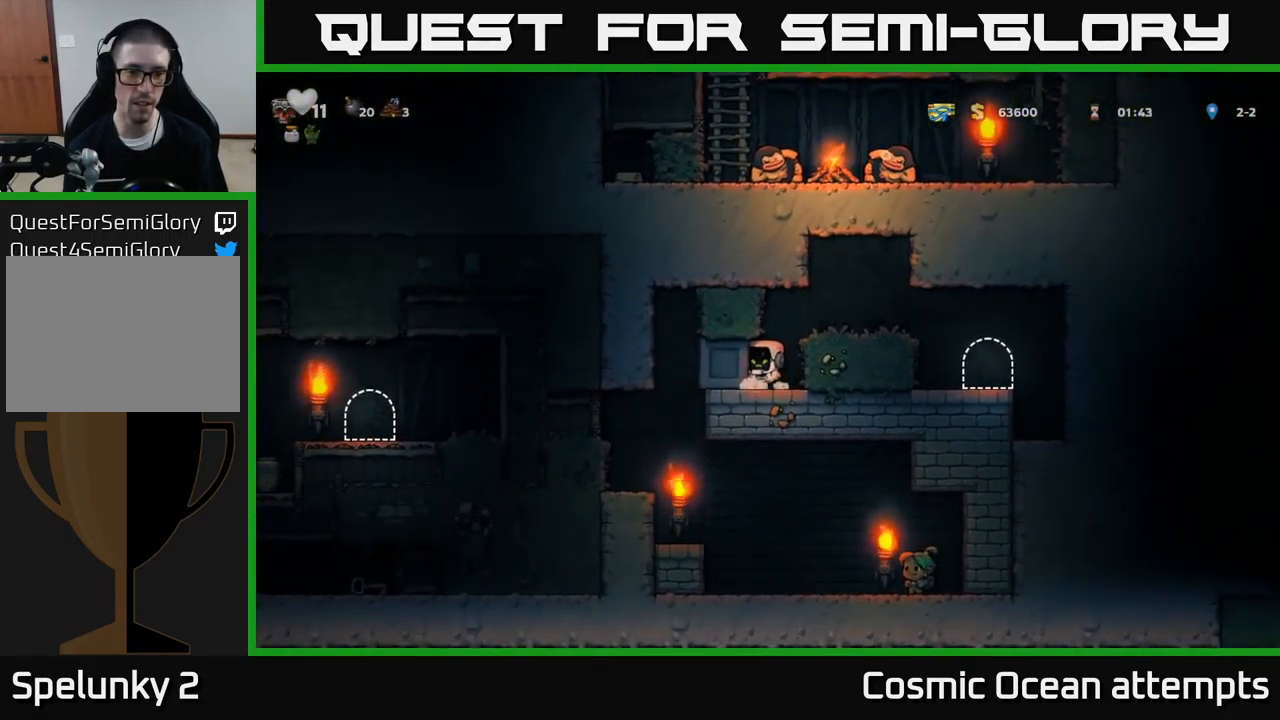
{"buttons": ["DPAD_LEFT"], "left_stick": "center", "events": []}
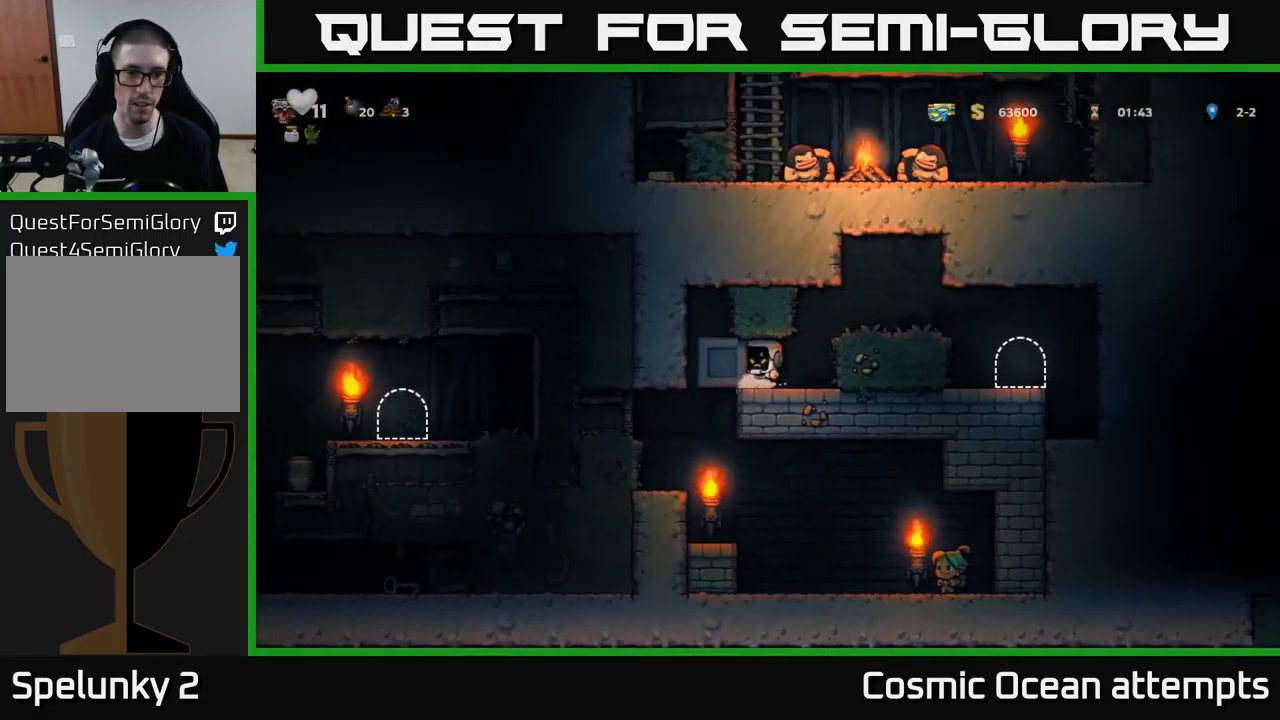
{"buttons": [], "left_stick": "center", "events": [[450, "DPAD_LEFT", "up"]]}
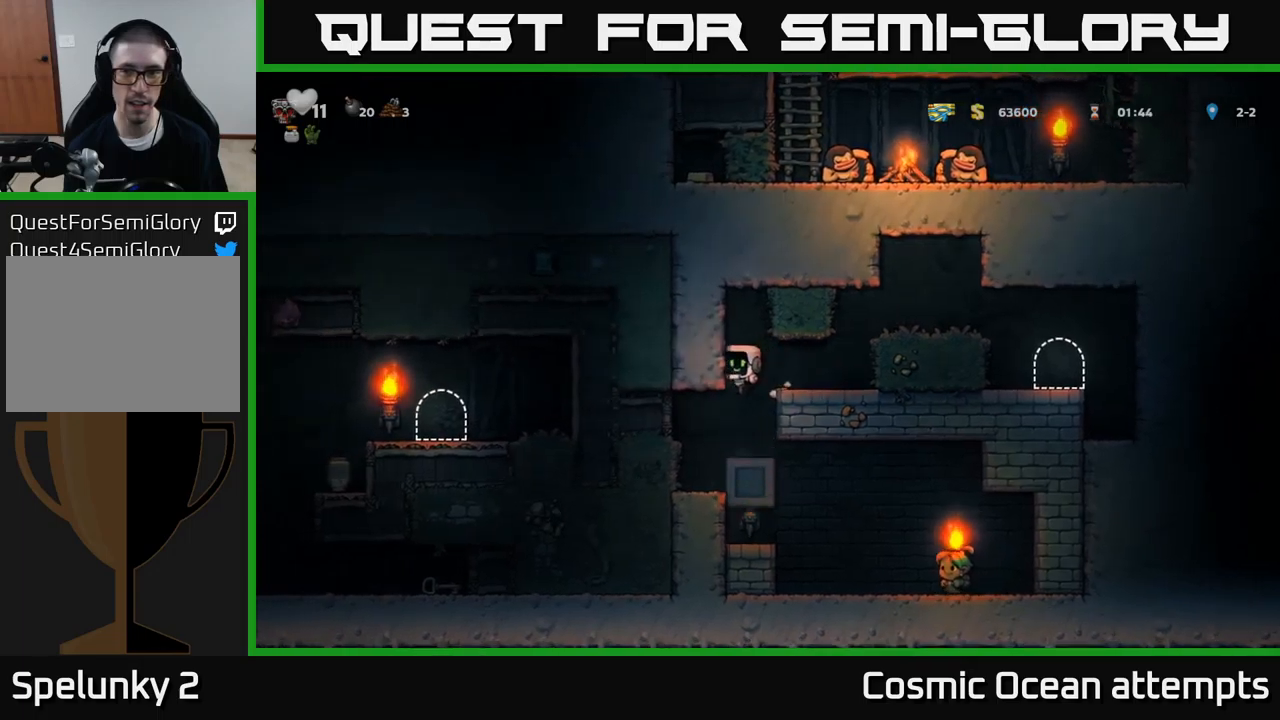
{"buttons": ["DPAD_RIGHT"], "left_stick": "center", "events": [[250, "DPAD_RIGHT", "down"]]}
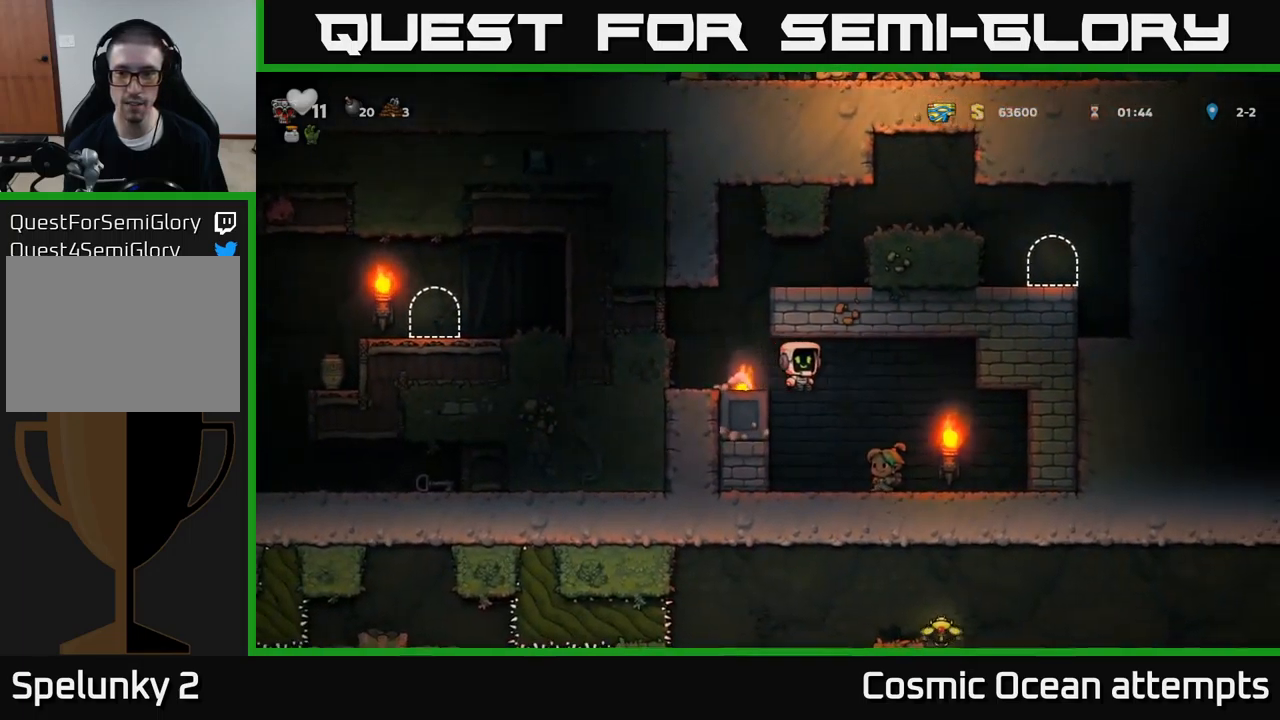
{"buttons": ["A", "DPAD_LEFT"], "left_stick": "center", "events": [[50, "DPAD_RIGHT", "up"], [316, "DPAD_LEFT", "down"], [400, "A", "down"]]}
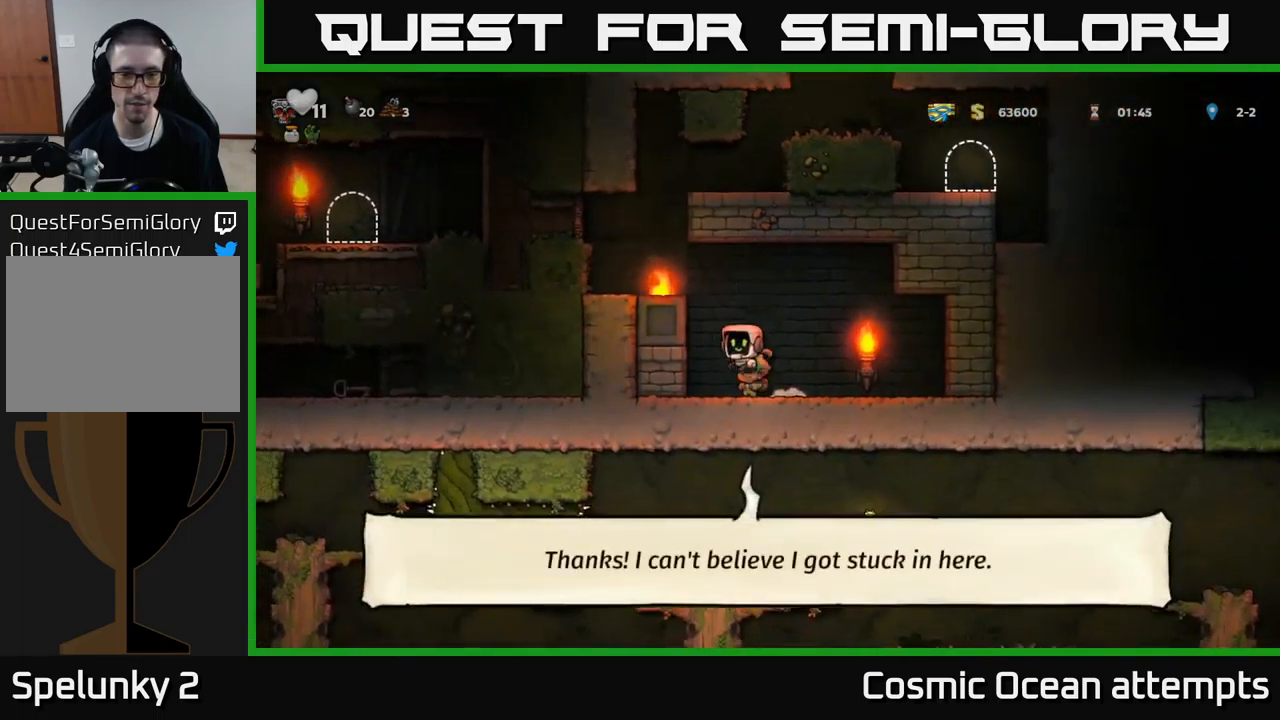
{"buttons": [], "left_stick": "center", "events": [[33, "A", "up"], [166, "A", "down"], [266, "A", "up"], [433, "DPAD_LEFT", "up"]]}
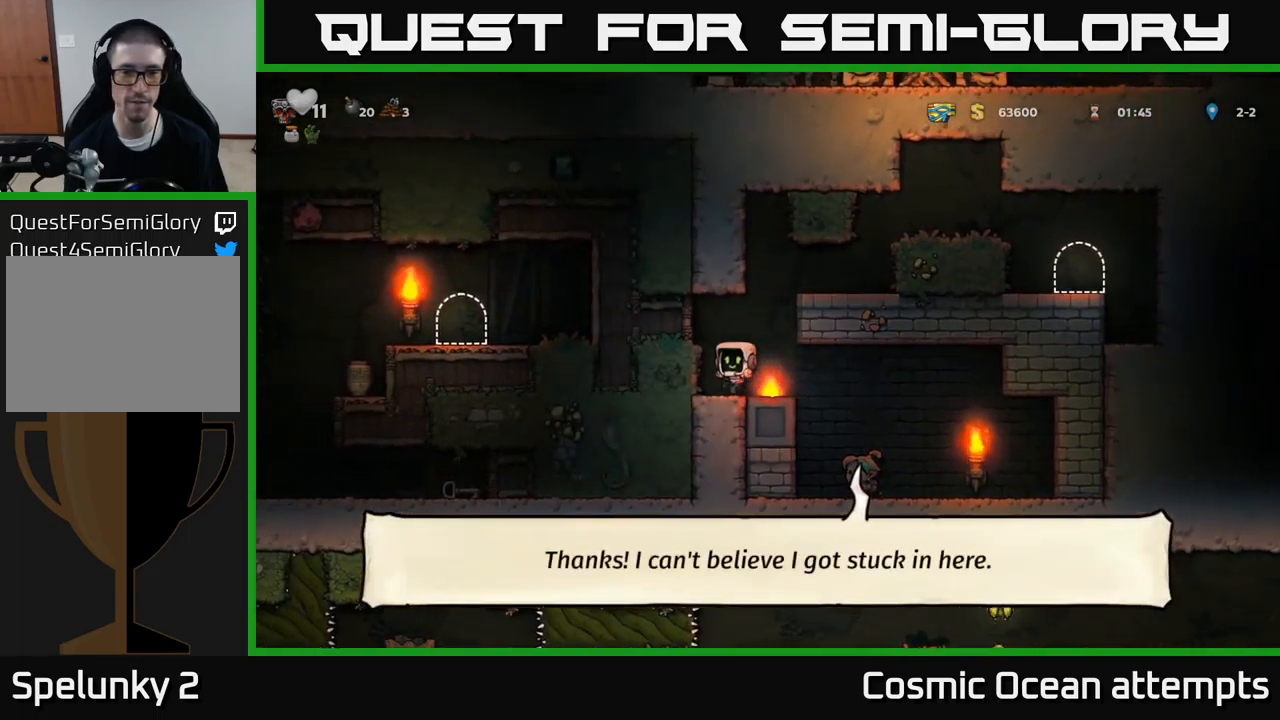
{"buttons": ["DPAD_RIGHT"], "left_stick": "center", "events": [[66, "A", "down"], [66, "DPAD_RIGHT", "down"], [216, "A", "up"], [350, "A", "down"], [450, "A", "up"]]}
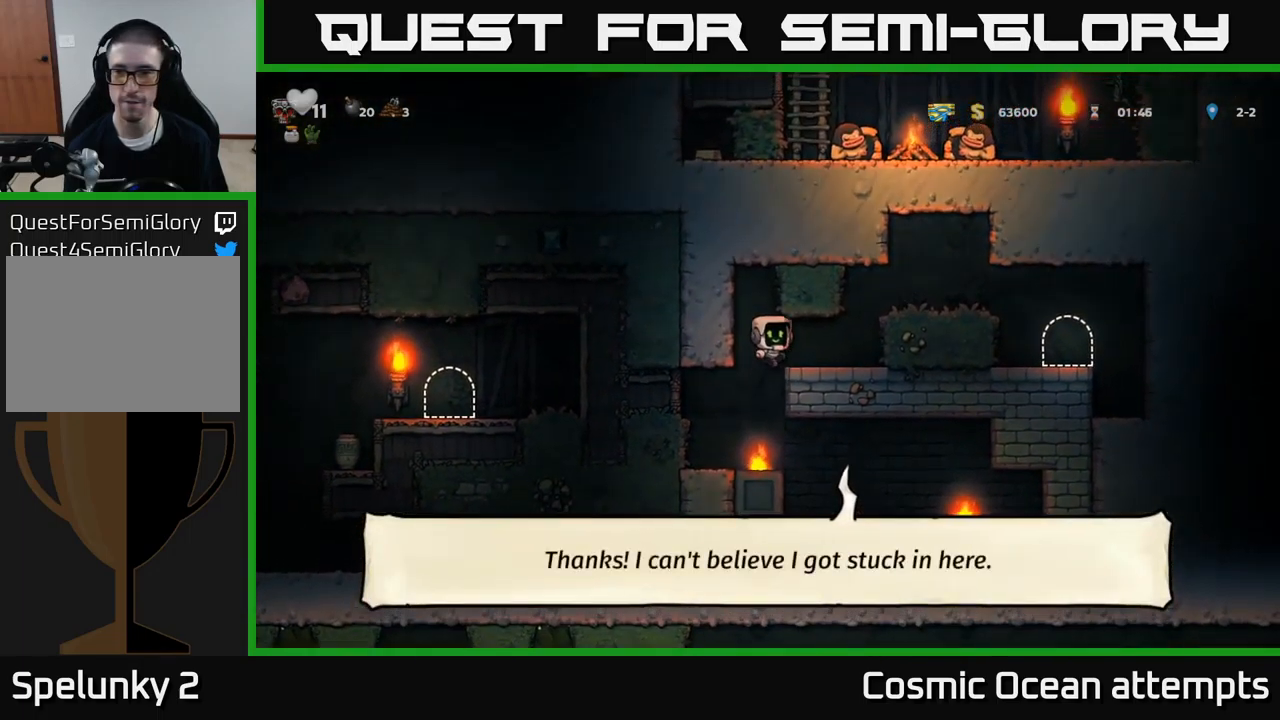
{"buttons": ["DPAD_RIGHT"], "left_stick": "center", "events": [[200, "A", "down"], [316, "A", "up"]]}
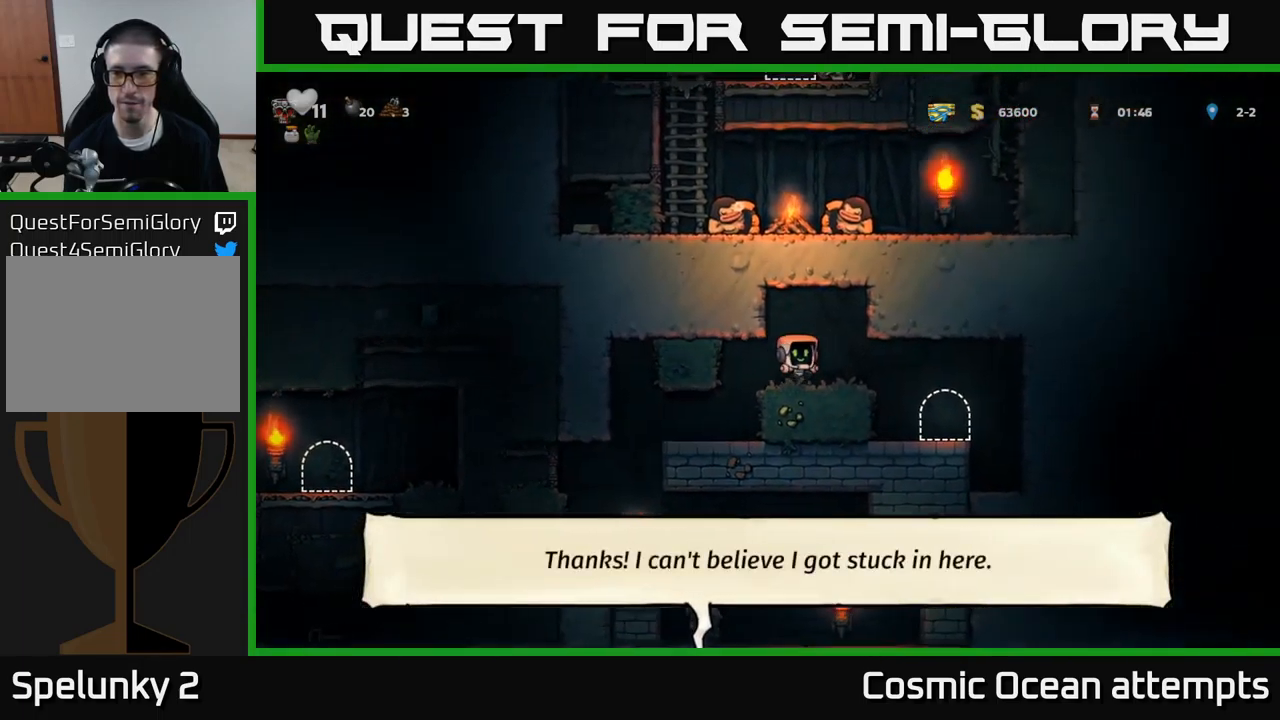
{"buttons": [], "left_stick": "center", "events": [[233, "DPAD_RIGHT", "up"]]}
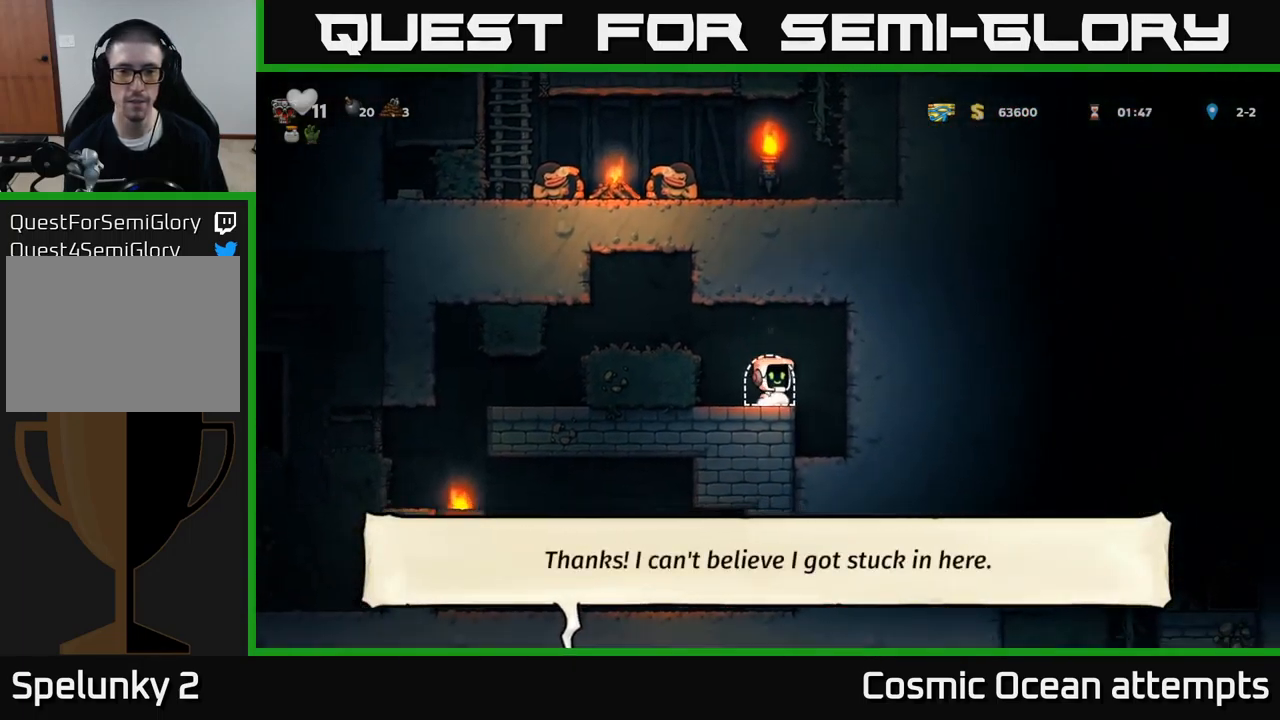
{"buttons": [], "left_stick": "center", "events": [[33, "L2", "down"], [133, "L2", "up"]]}
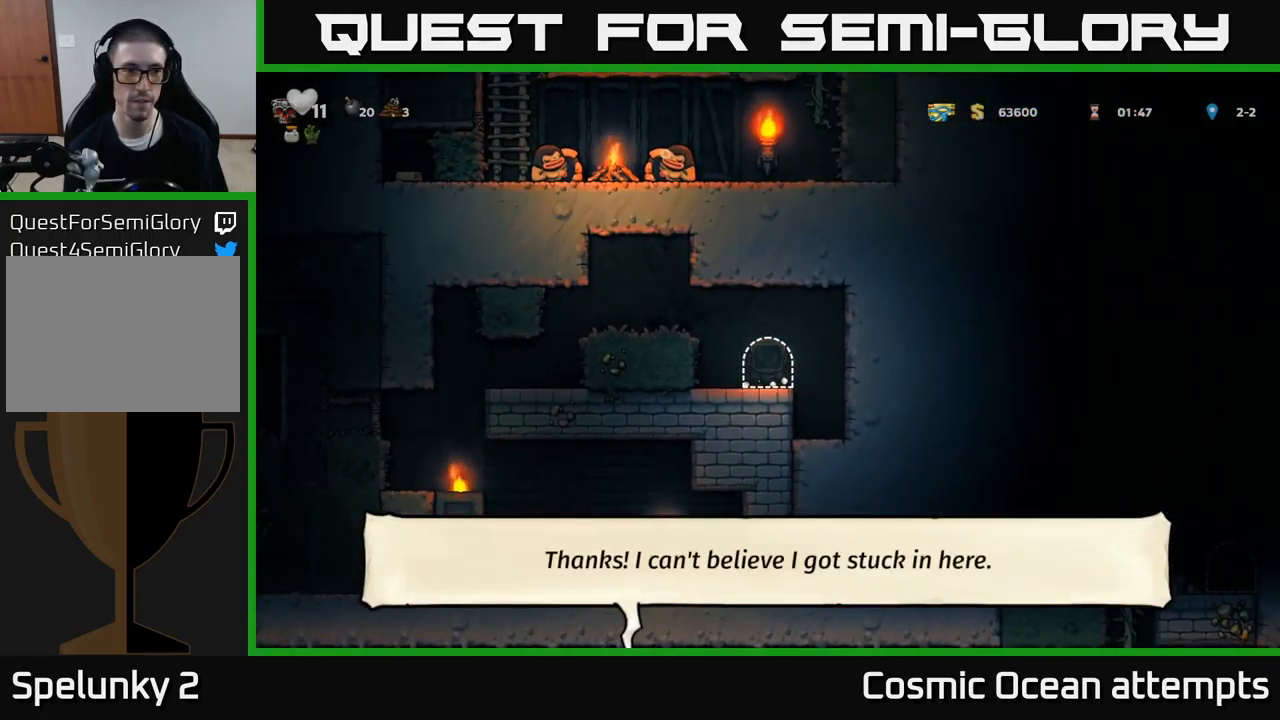
{"buttons": [], "left_stick": "center", "events": []}
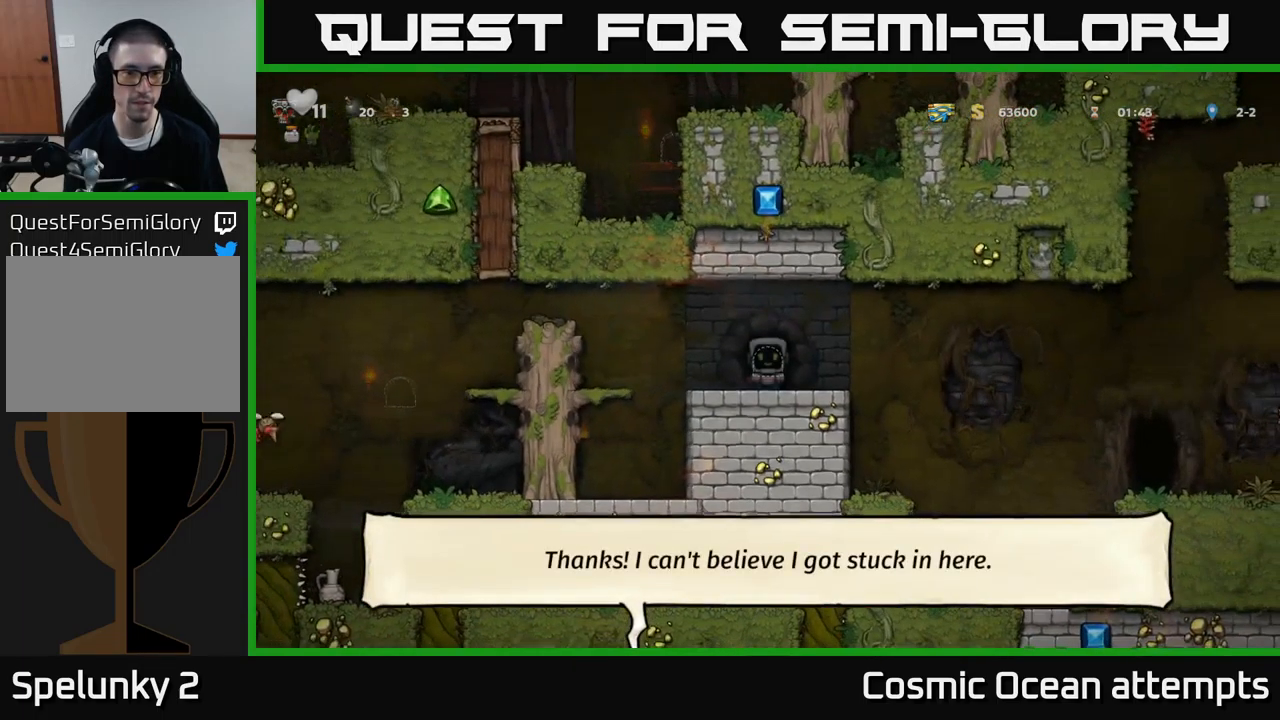
{"buttons": ["A", "DPAD_LEFT"], "left_stick": "center", "events": [[250, "DPAD_LEFT", "down"], [433, "A", "down"]]}
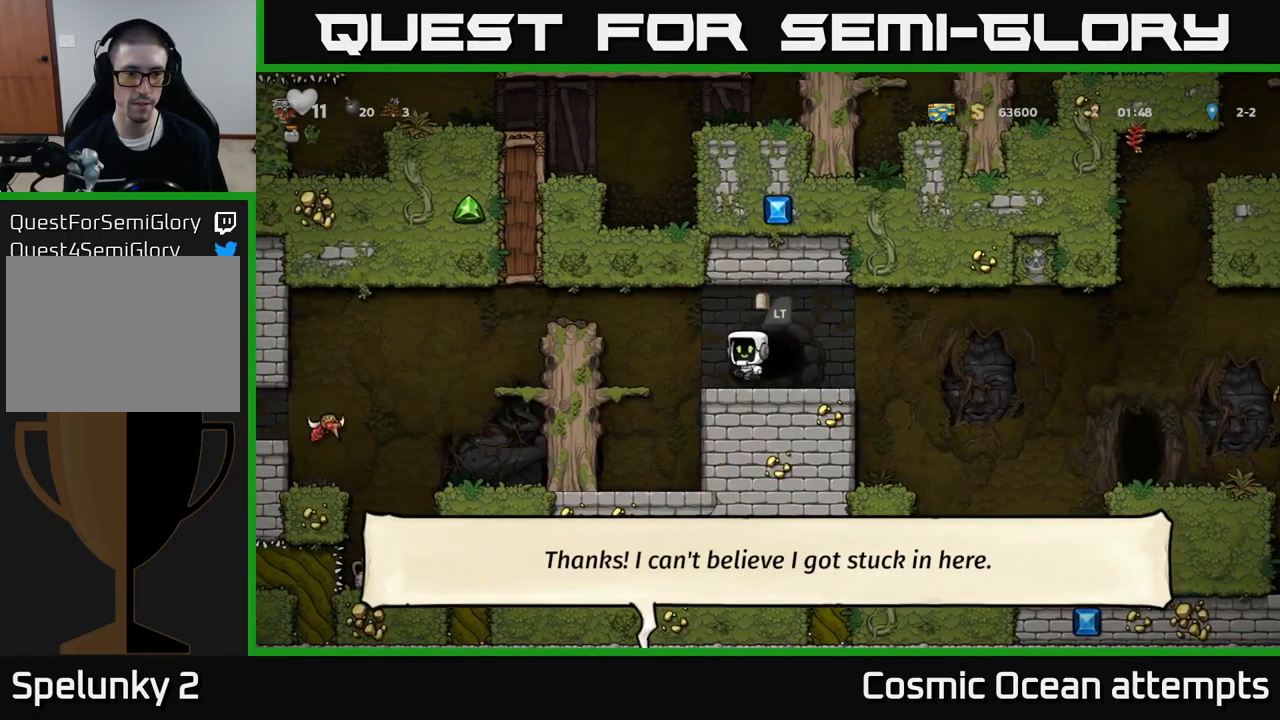
{"buttons": ["A", "DPAD_LEFT"], "left_stick": "center", "events": [[150, "A", "up"], [450, "A", "down"]]}
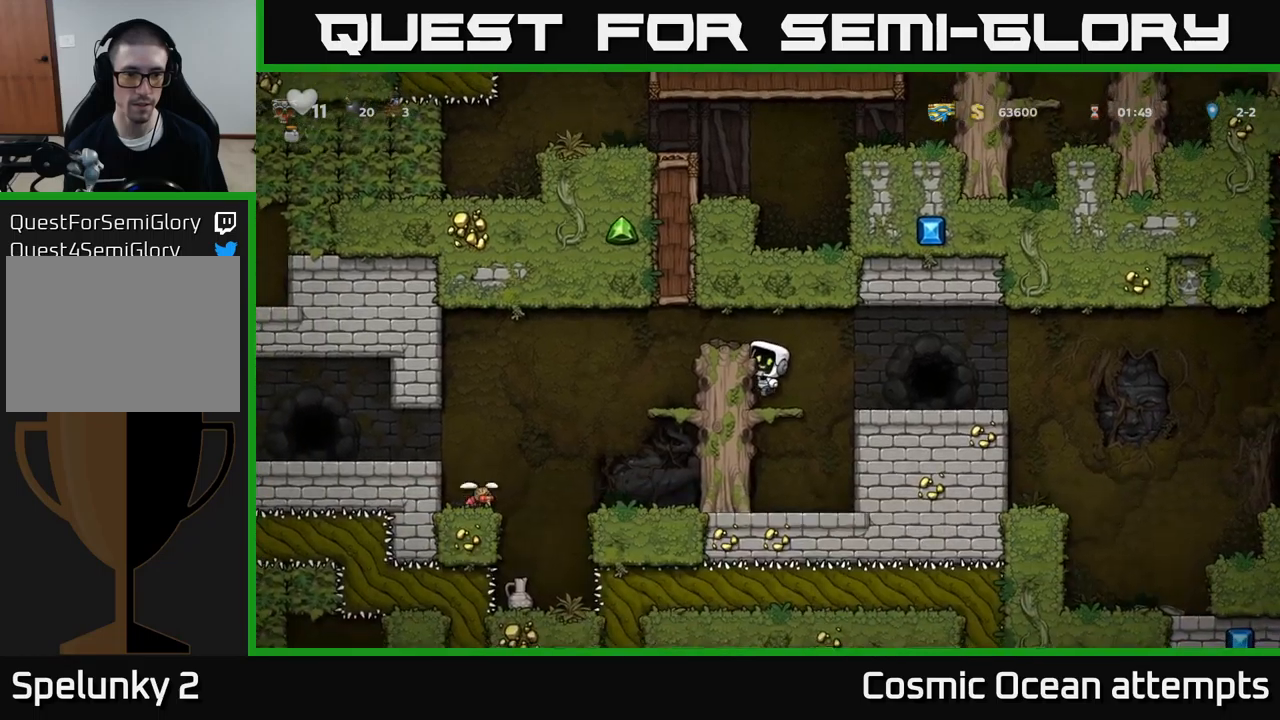
{"buttons": [], "left_stick": "center", "events": [[100, "A", "up"], [250, "DPAD_LEFT", "up"]]}
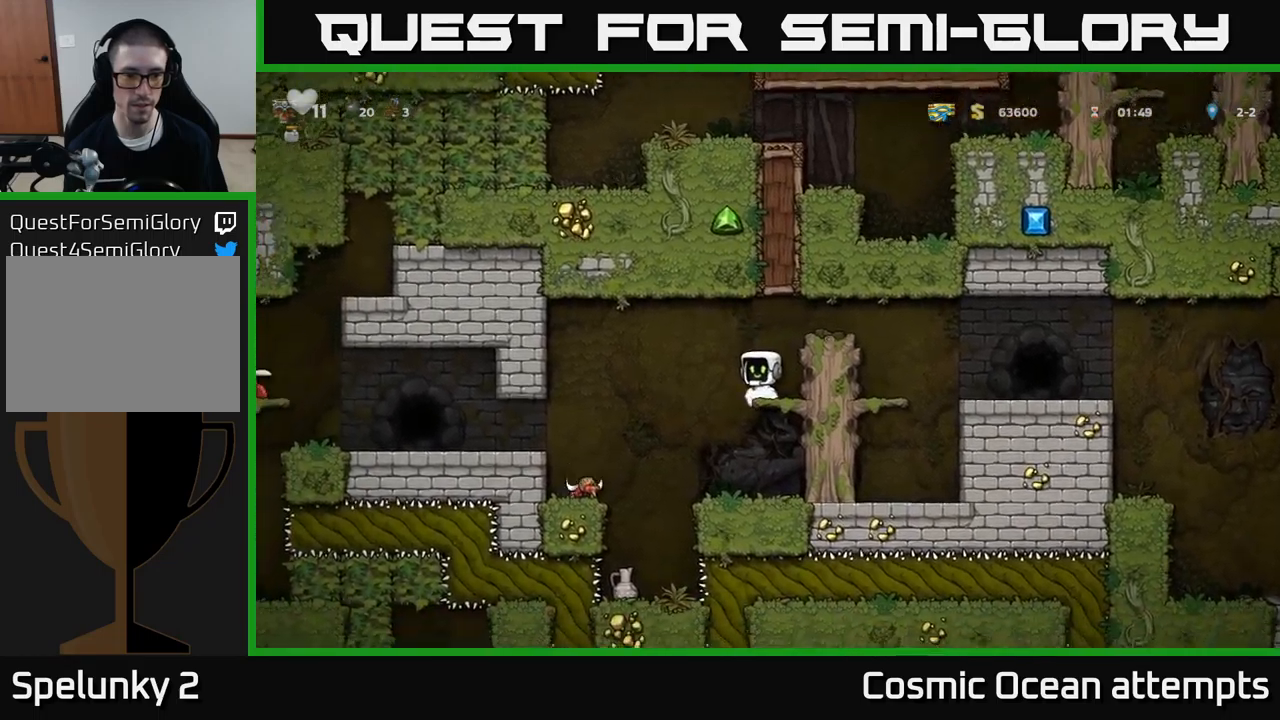
{"buttons": [], "left_stick": "center", "events": []}
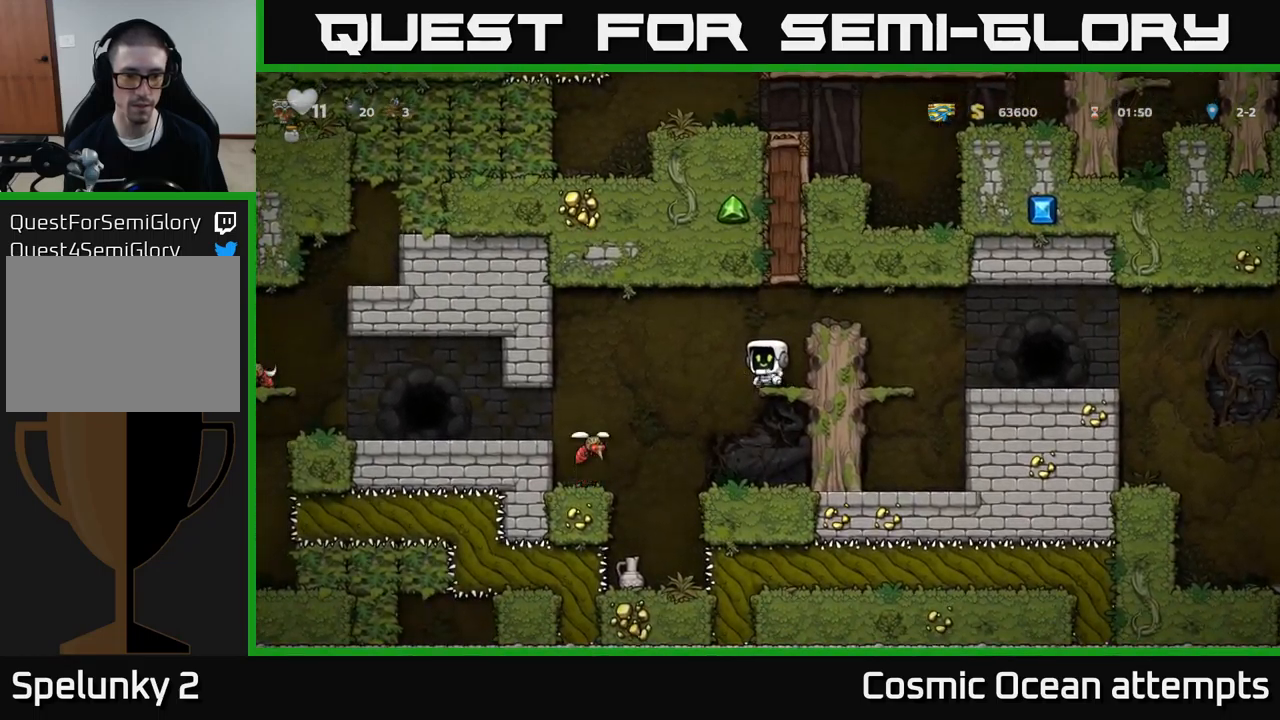
{"buttons": ["A", "X", "DPAD_LEFT"], "left_stick": "center", "events": [[383, "DPAD_LEFT", "down"], [450, "A", "down"], [483, "X", "down"]]}
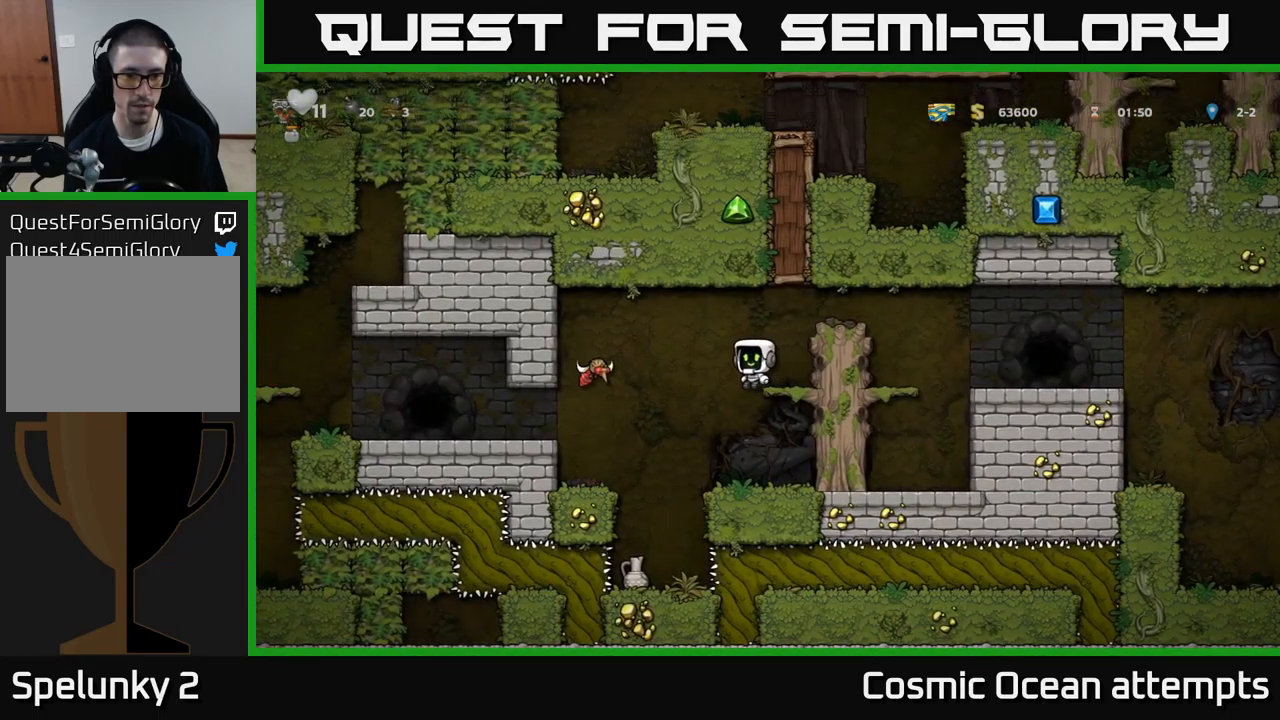
{"buttons": [], "left_stick": "center", "events": [[117, "X", "up"], [150, "A", "up"], [350, "DPAD_LEFT", "up"], [433, "DPAD_RIGHT", "down"], [500, "DPAD_RIGHT", "up"]]}
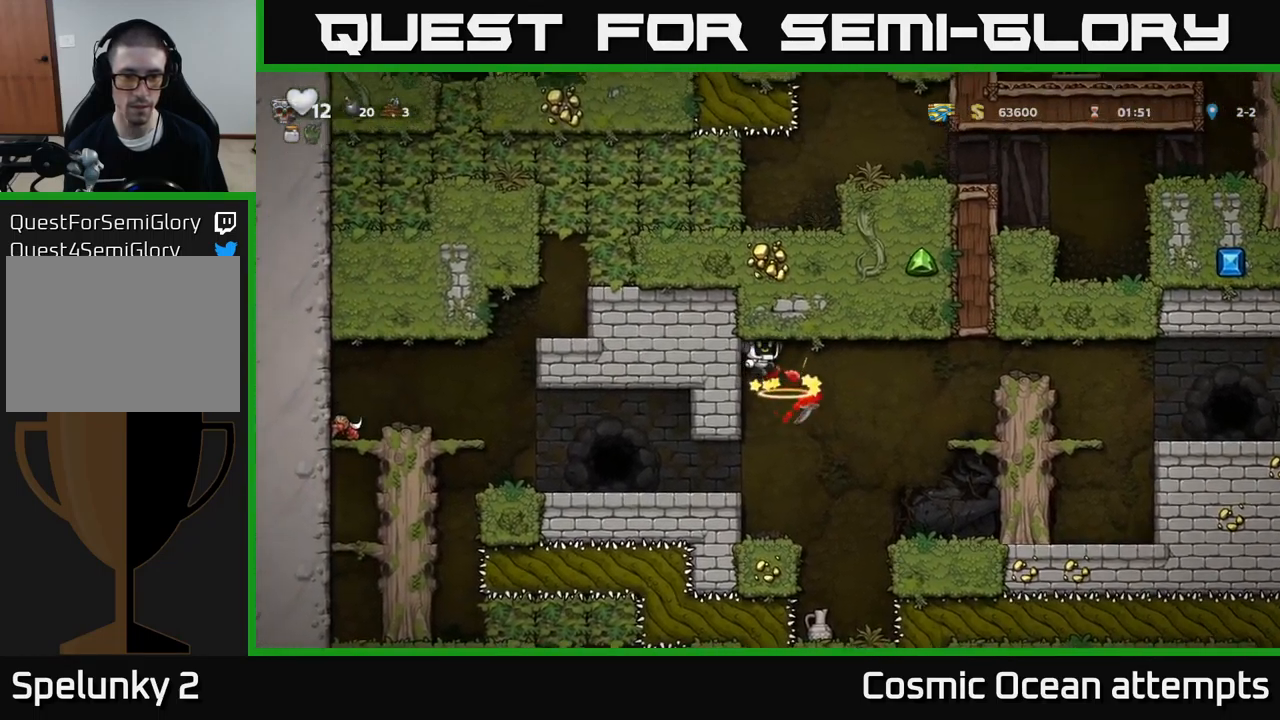
{"buttons": [], "left_stick": "center", "events": [[283, "DPAD_LEFT", "down"], [433, "DPAD_LEFT", "up"]]}
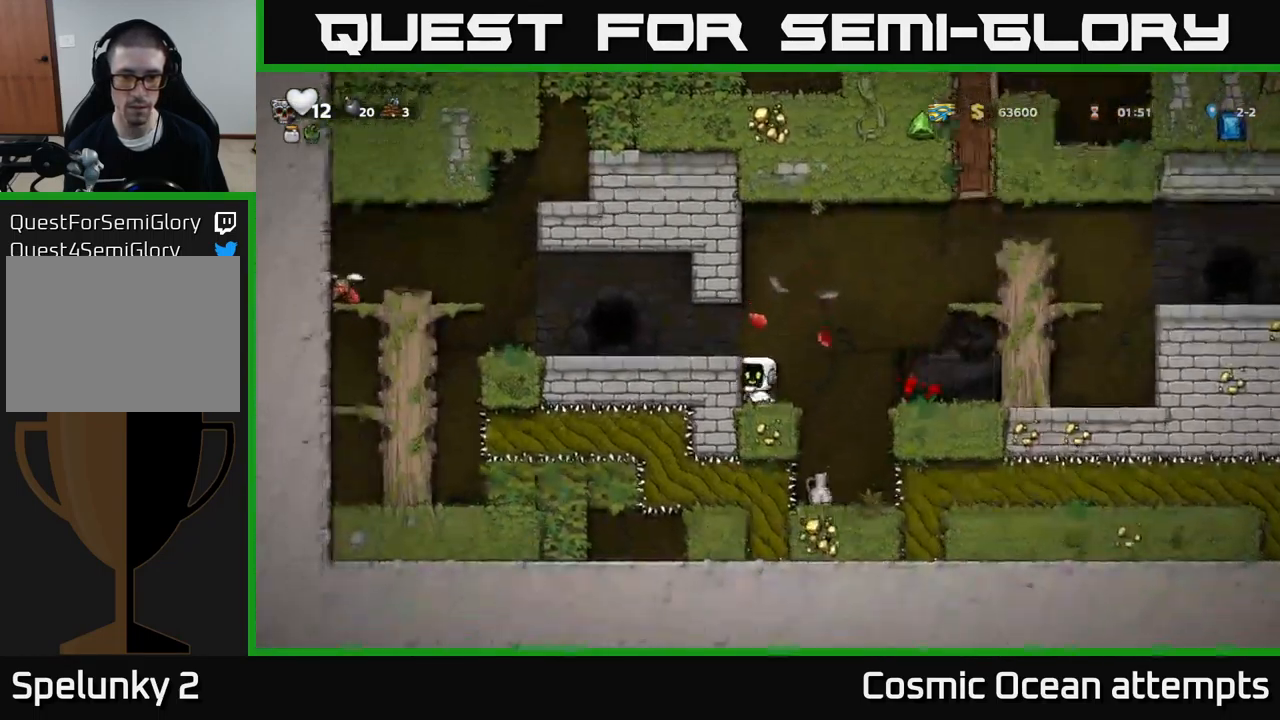
{"buttons": ["DPAD_RIGHT"], "left_stick": "center", "events": [[33, "DPAD_RIGHT", "down"], [83, "A", "down"], [200, "A", "up"]]}
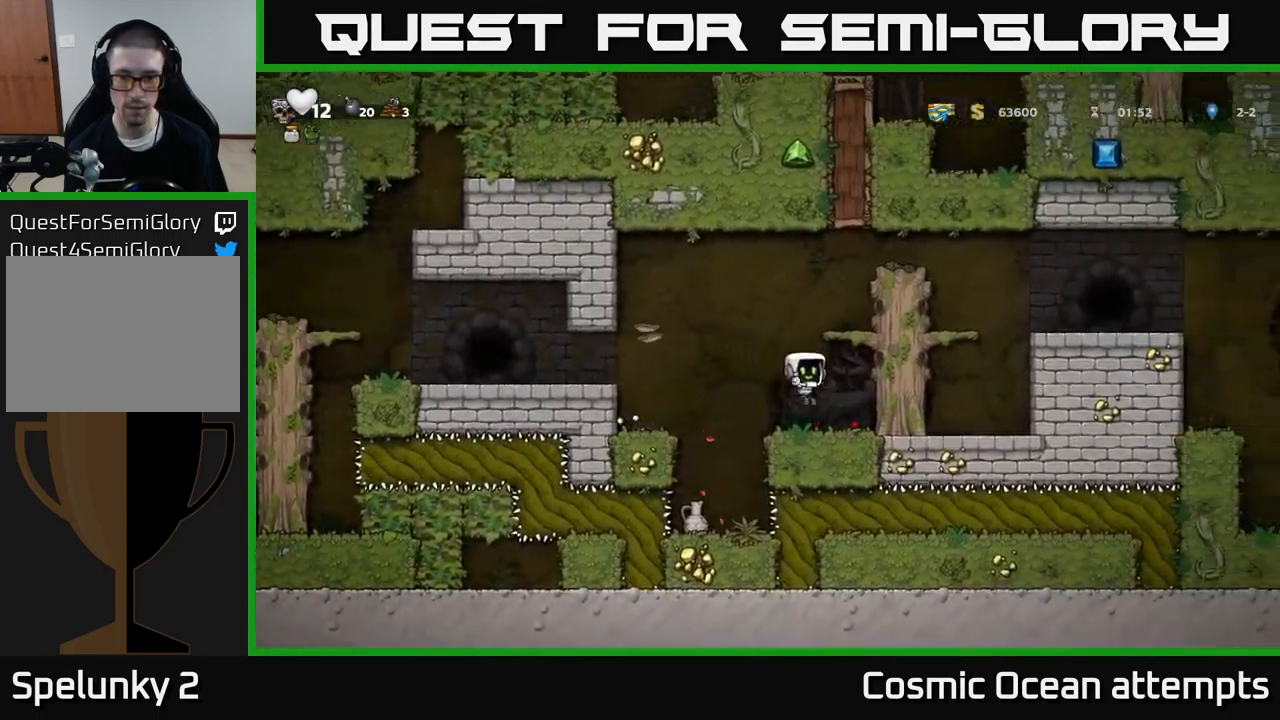
{"buttons": [], "left_stick": "center", "events": [[83, "DPAD_RIGHT", "up"], [117, "DPAD_LEFT", "down"], [400, "DPAD_LEFT", "up"]]}
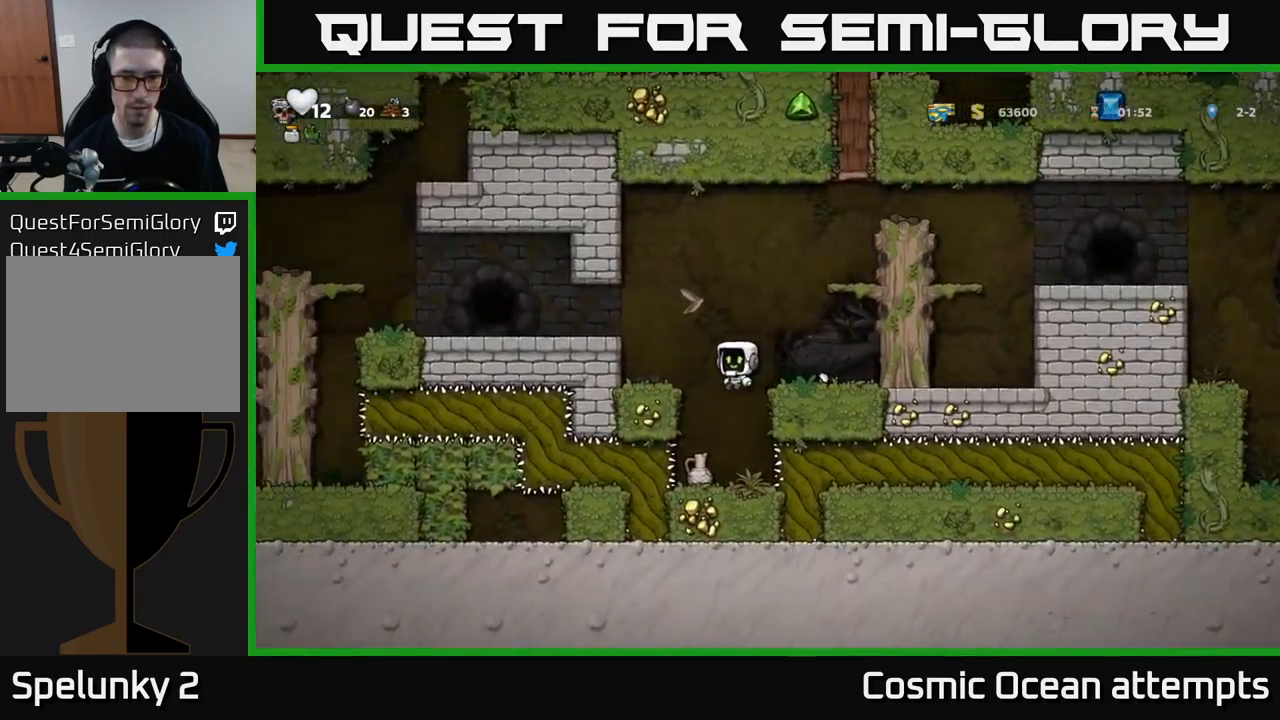
{"buttons": [], "left_stick": "center", "events": [[317, "DPAD_LEFT", "down"], [383, "DPAD_LEFT", "up"]]}
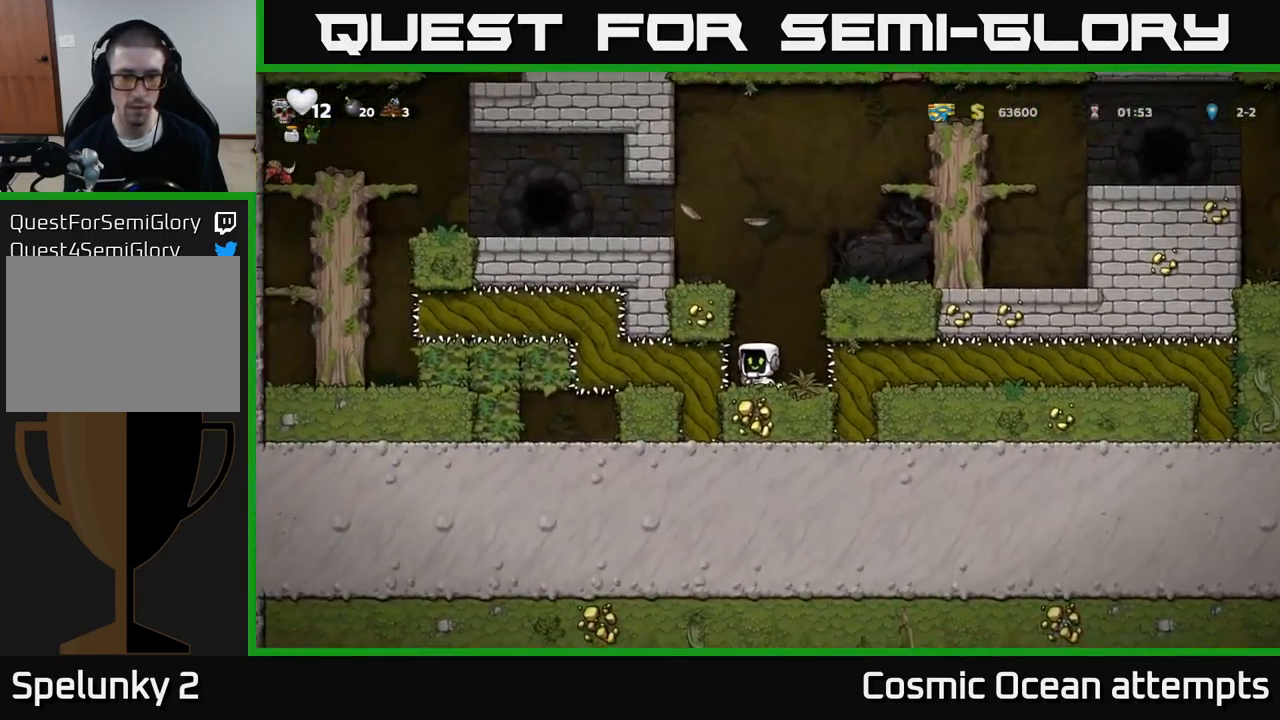
{"buttons": ["DPAD_LEFT"], "left_stick": "center", "events": [[100, "DPAD_DOWN", "down"], [167, "X", "down"], [283, "X", "up"], [317, "DPAD_DOWN", "up"], [333, "A", "down"], [433, "DPAD_LEFT", "down"], [483, "A", "up"]]}
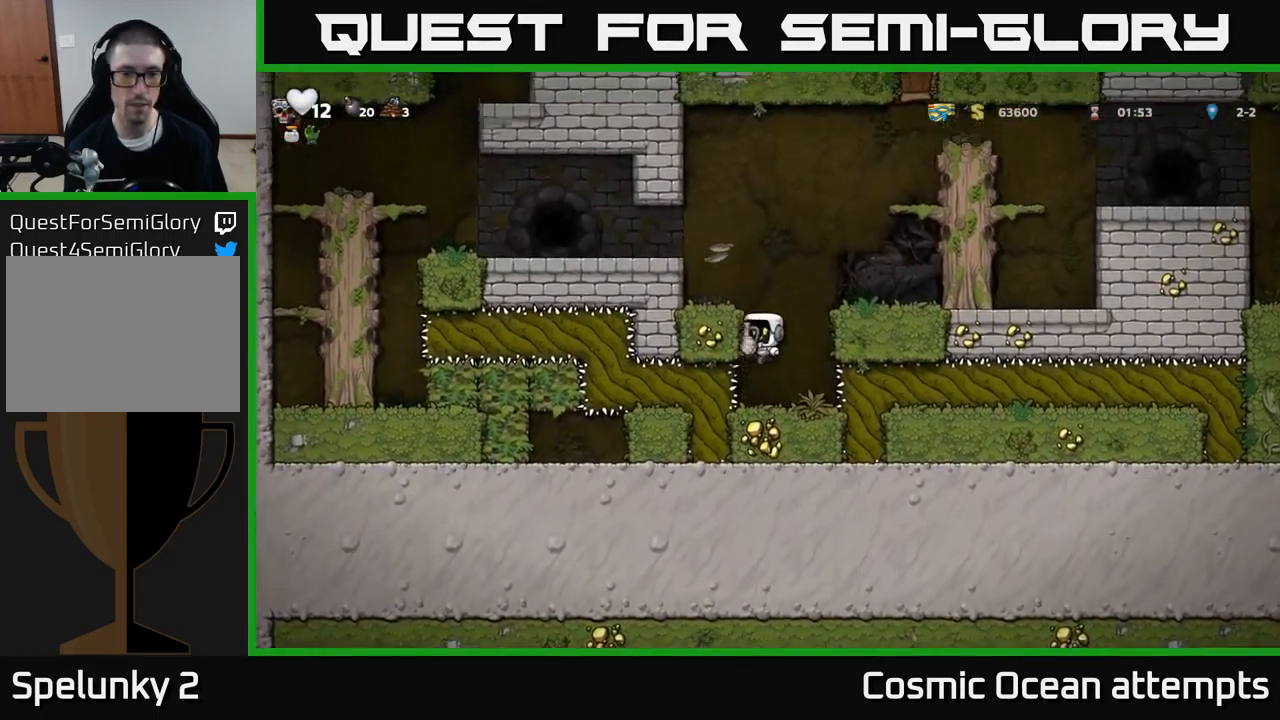
{"buttons": ["A", "DPAD_LEFT"], "left_stick": "center", "events": [[117, "A", "down"], [267, "A", "up"], [317, "DPAD_LEFT", "up"], [484, "DPAD_LEFT", "down"], [500, "A", "down"]]}
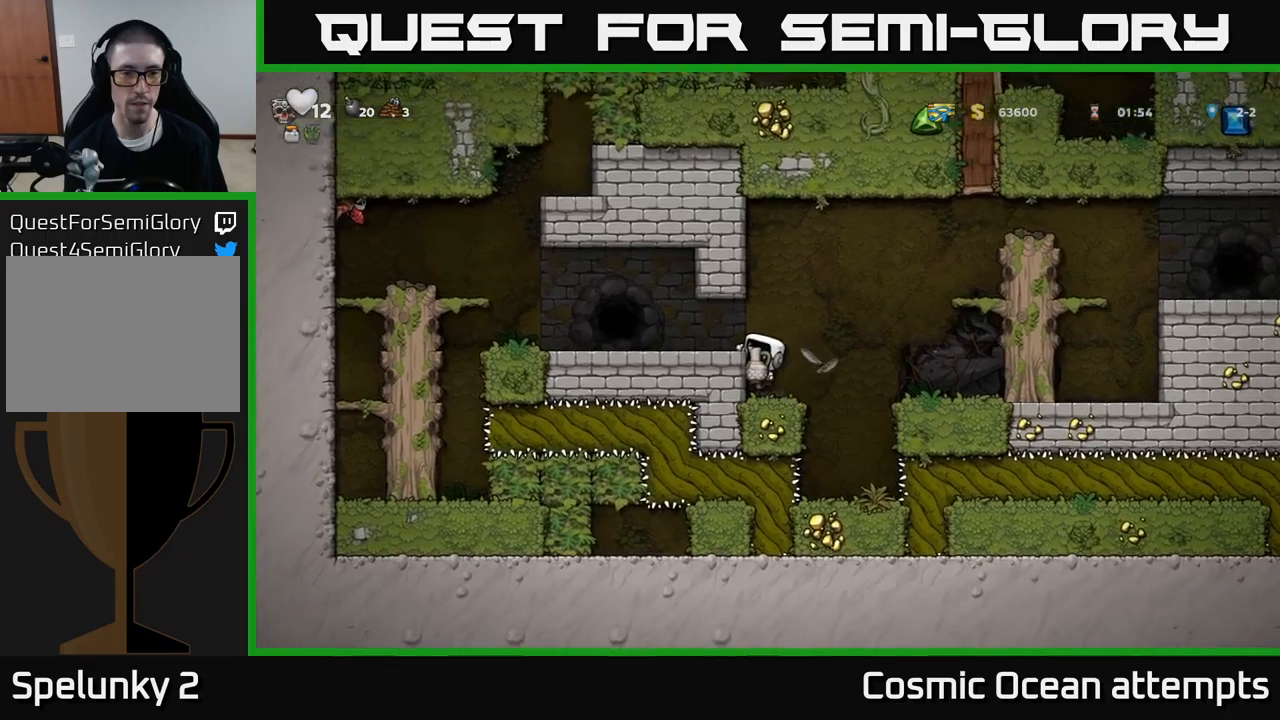
{"buttons": [], "left_stick": "center", "events": [[117, "A", "up"], [250, "DPAD_LEFT", "up"], [367, "X", "down"], [484, "X", "up"]]}
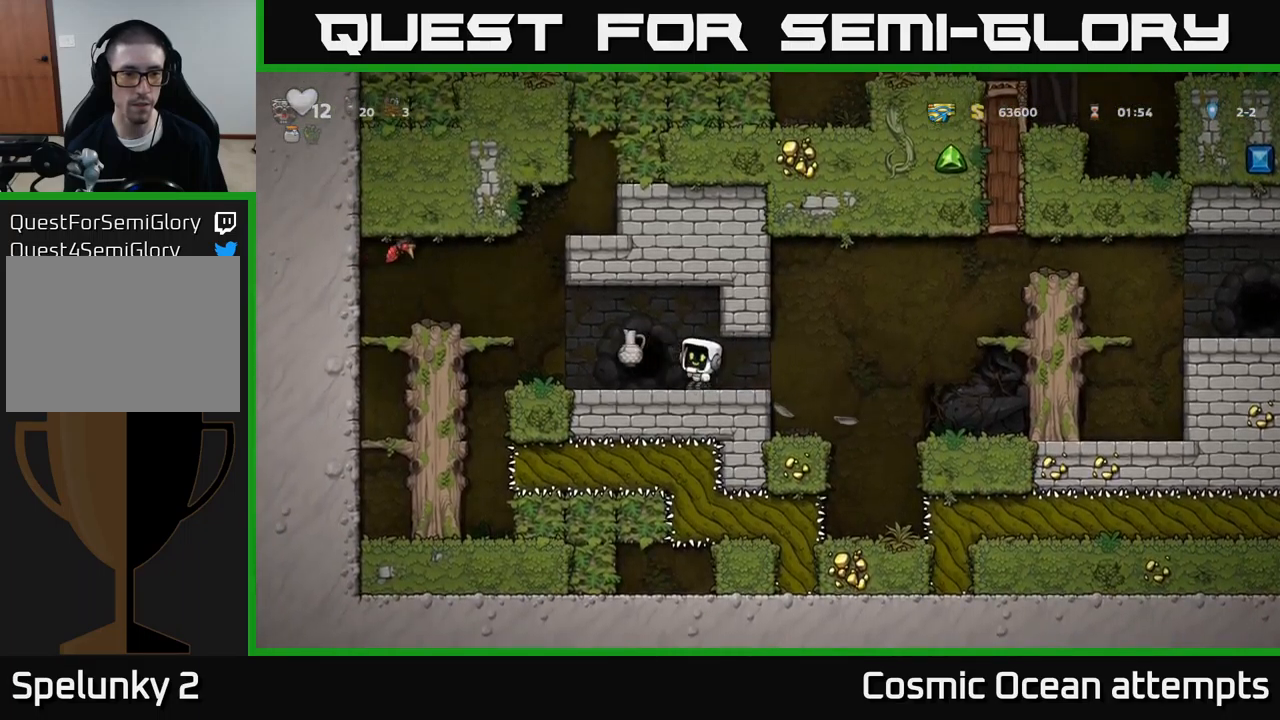
{"buttons": [], "left_stick": "center", "events": []}
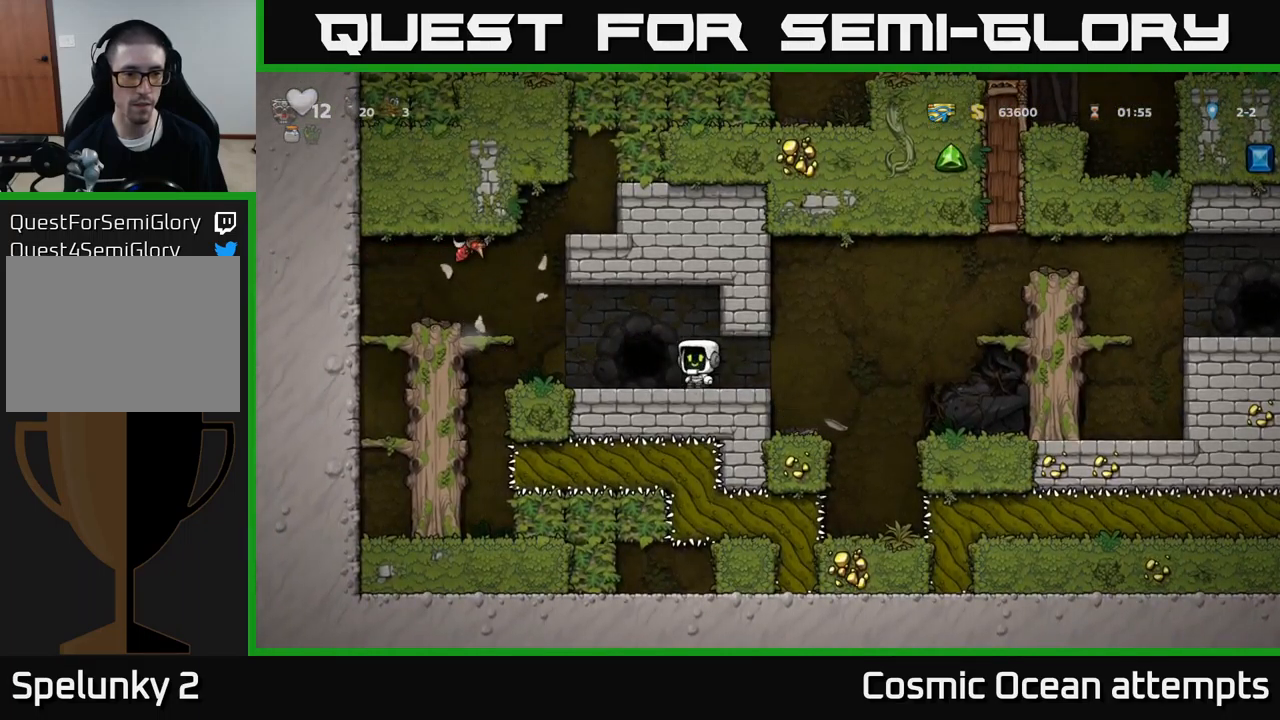
{"buttons": [], "left_stick": "center", "events": []}